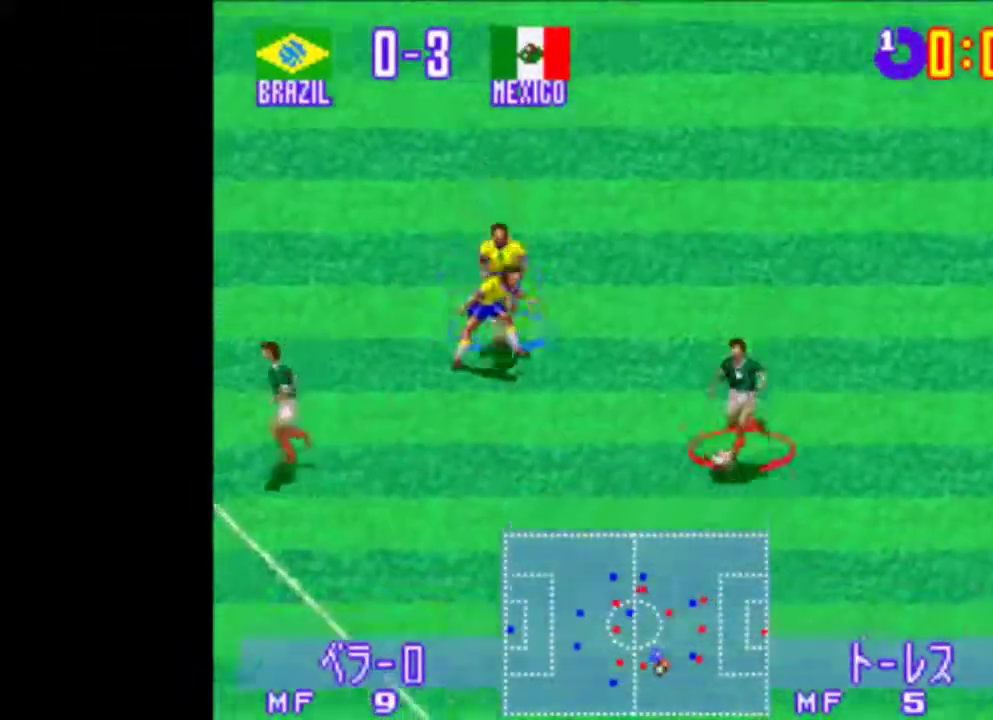
Gameplay with a controller (PlayStation layout); each line is a JSON object with the inputs held at the frame after it. "events" lists button and stick changes between this image and that frame as [ms after this image, input, new state], when the widget could be followed in between. Not read: L2 L3 R2 R3 left_stick right_stick.
{"buttons": ["TRIANGLE", "DPAD_DOWN", "DPAD_LEFT"], "events": [[200, "DPAD_LEFT", "down"], [320, "DPAD_RIGHT", "up"]]}
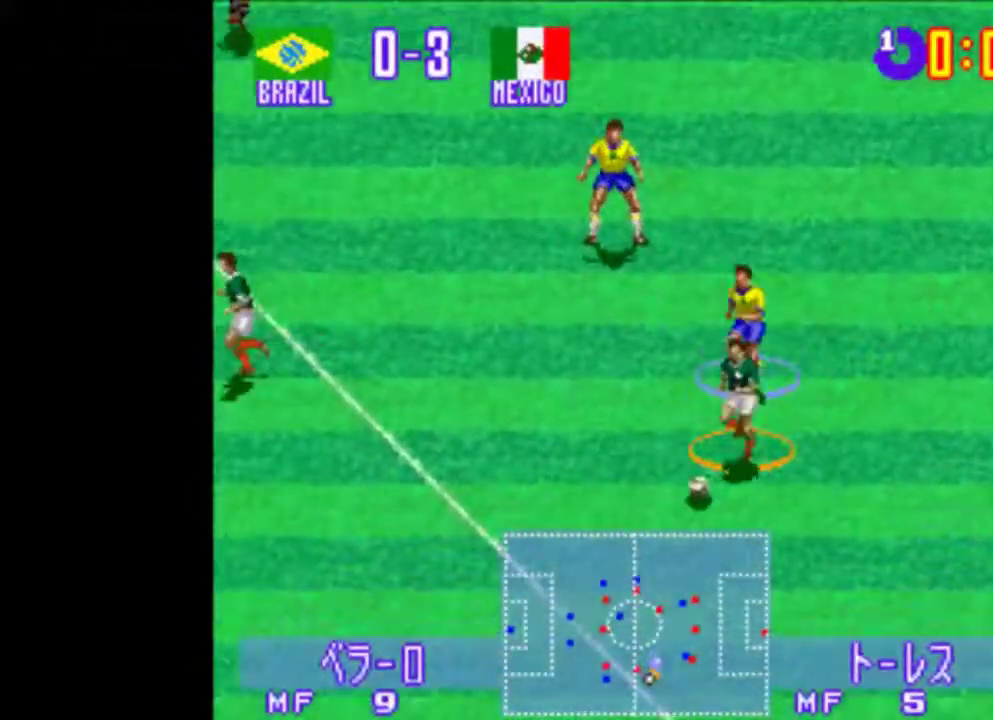
{"buttons": ["CROSS", "CIRCLE", "TRIANGLE", "DPAD_DOWN", "DPAD_LEFT"], "events": [[480, "CIRCLE", "down"], [480, "CROSS", "down"]]}
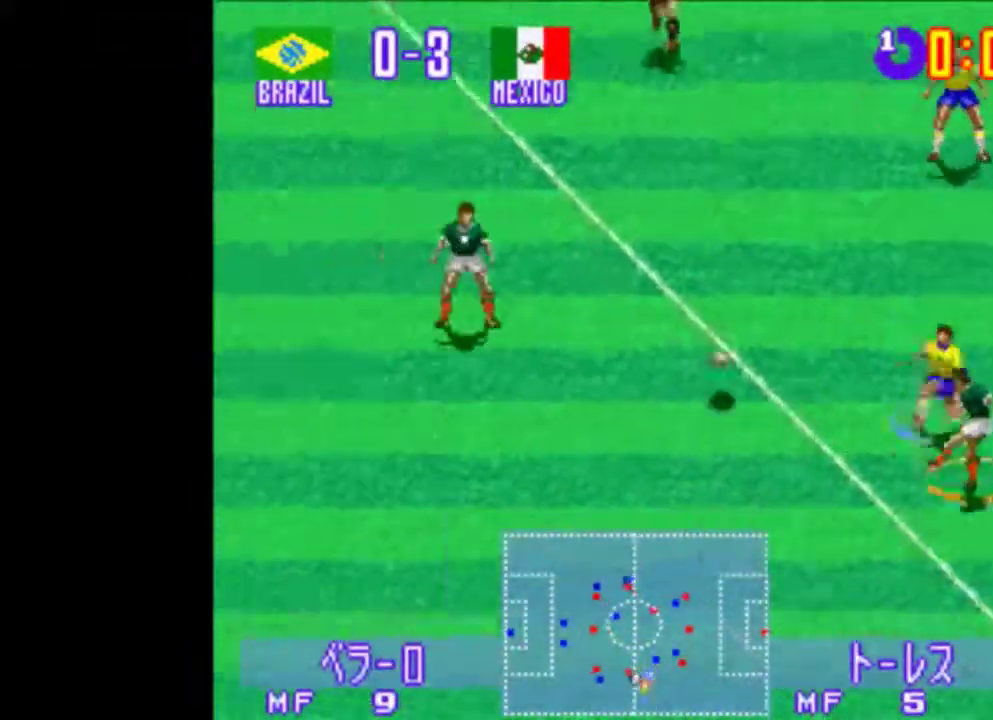
{"buttons": ["TRIANGLE", "DPAD_UP", "DPAD_RIGHT"], "events": [[40, "TRIANGLE", "up"], [260, "DPAD_RIGHT", "down"], [320, "TRIANGLE", "down"], [360, "DPAD_UP", "down"], [420, "CROSS", "up"], [460, "CIRCLE", "up"], [460, "DPAD_DOWN", "up"], [460, "DPAD_LEFT", "up"]]}
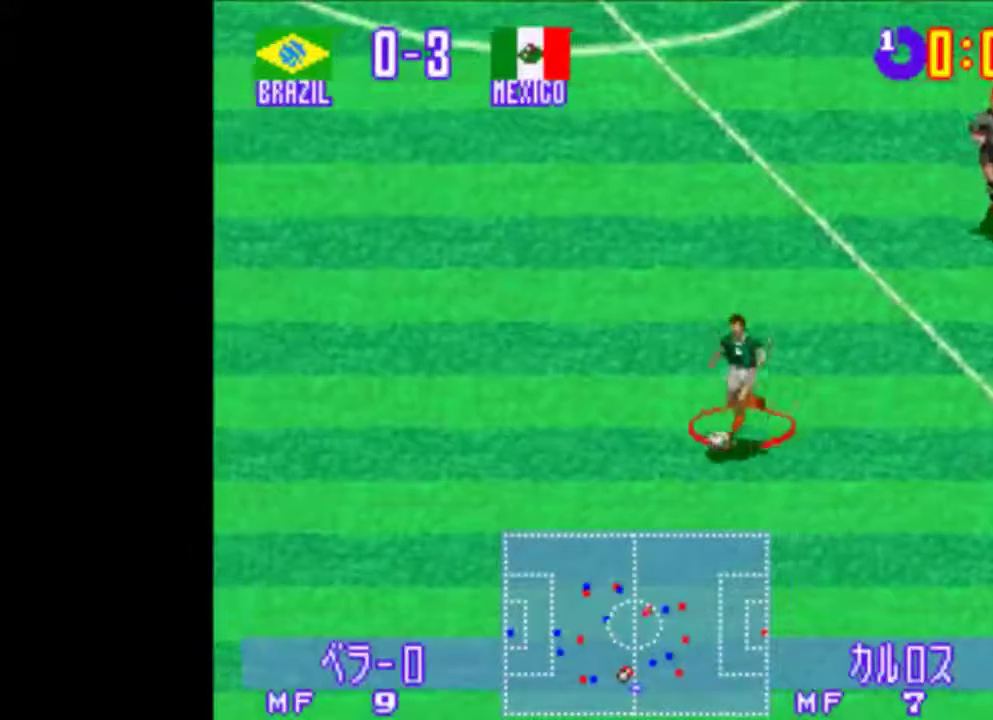
{"buttons": ["TRIANGLE", "DPAD_DOWN", "DPAD_LEFT"], "events": [[80, "DPAD_DOWN", "down"], [80, "DPAD_LEFT", "down"], [100, "DPAD_DOWN", "up"], [240, "DPAD_DOWN", "down"], [240, "DPAD_RIGHT", "up"], [280, "DPAD_UP", "up"]]}
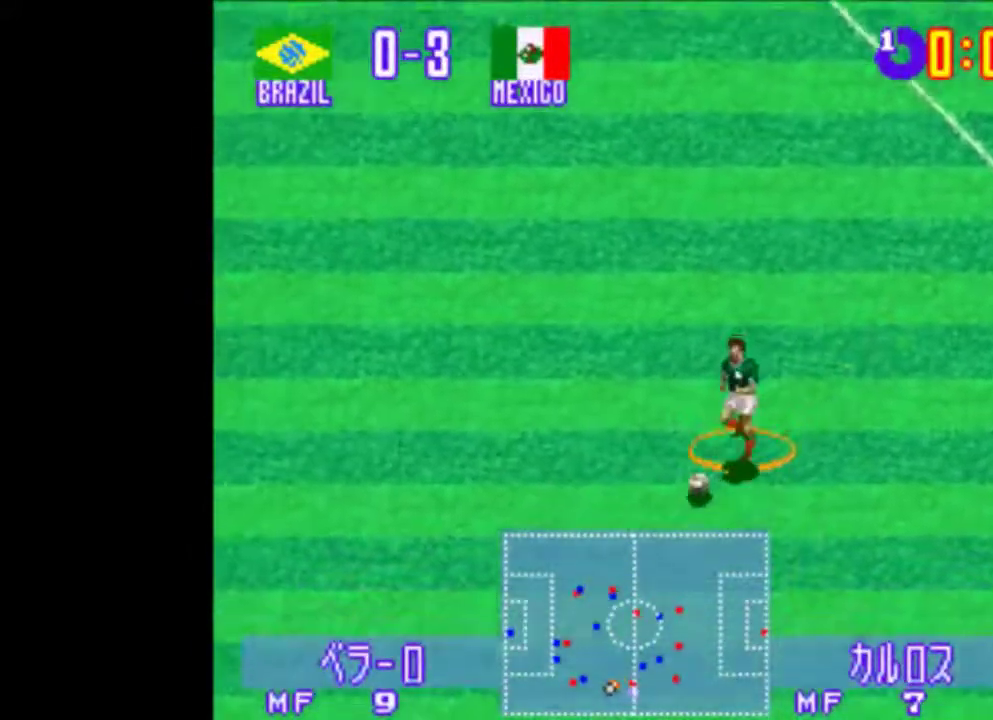
{"buttons": ["TRIANGLE", "DPAD_DOWN", "DPAD_LEFT"], "events": []}